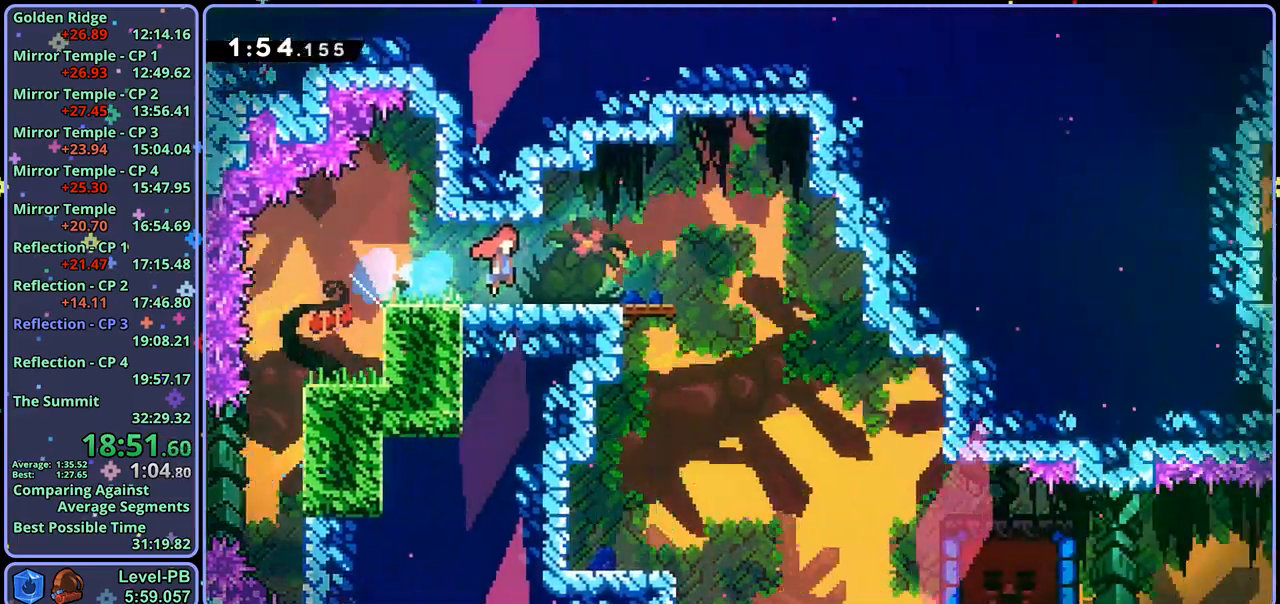
Gameplay with a controller (PlayStation layout); each line is a JSON object with the inputs held at the frame after it. "events" lists button and stick changes between this image and that frame as [ms after this image, input, new state], when the widget could be followed in between.
{"buttons": [], "left_stick": "down-right", "right_stick": "center", "events": [[483, "CROSS", "up"]]}
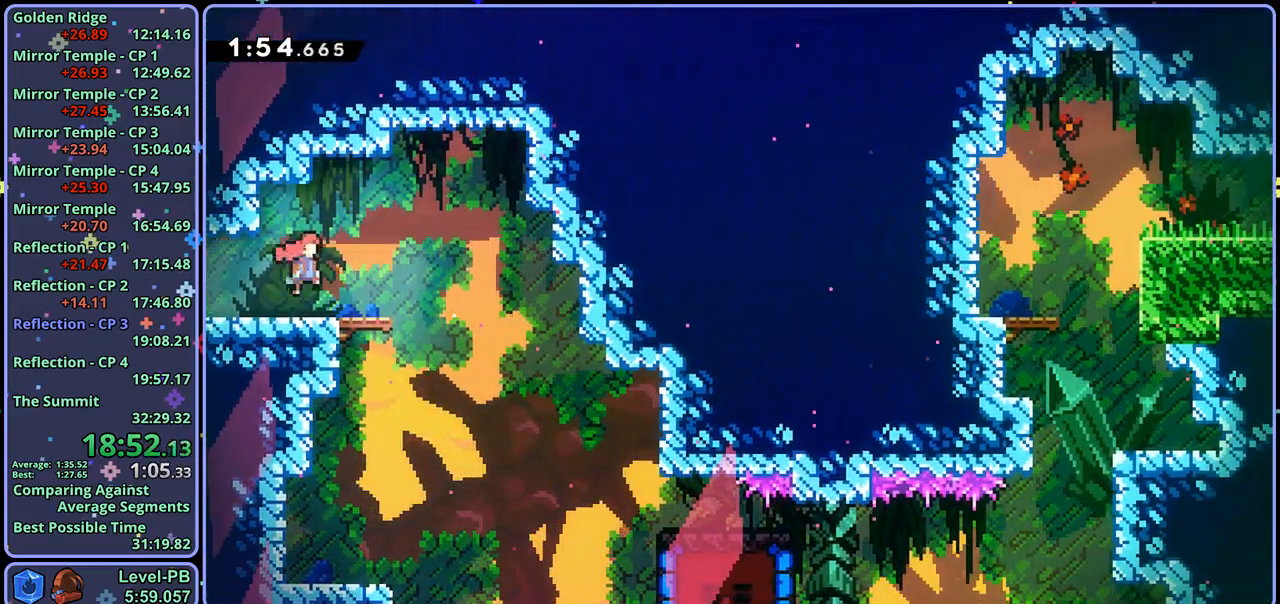
{"buttons": [], "left_stick": "down-right", "right_stick": "center", "events": [[17, "R1", "down"], [150, "R1", "up"]]}
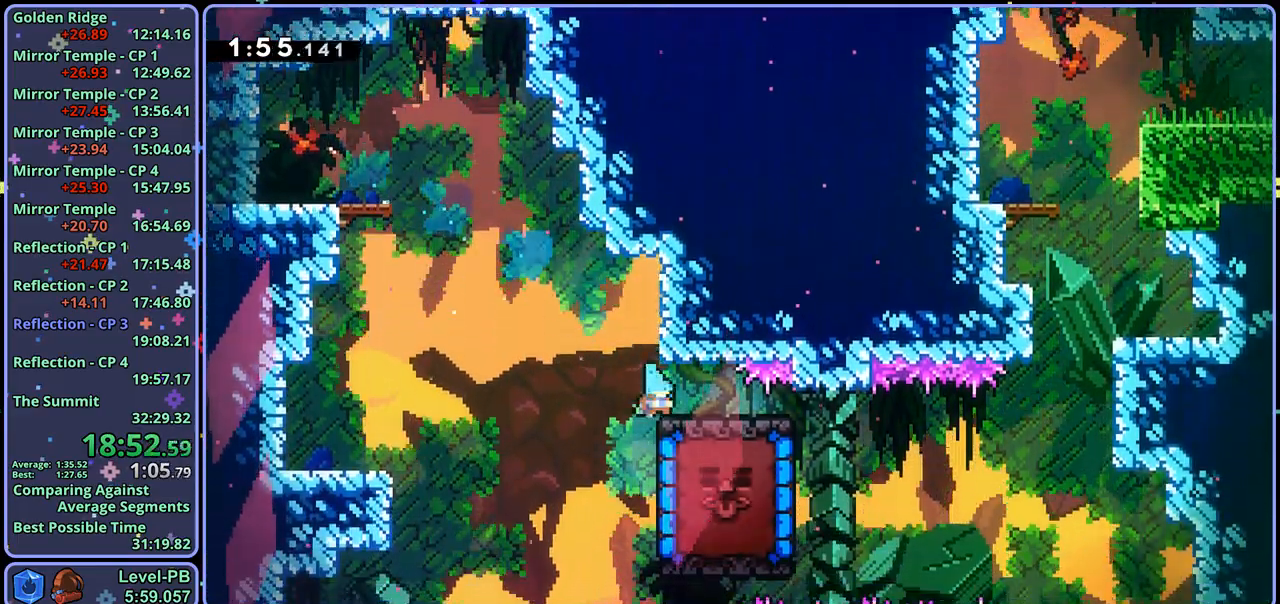
{"buttons": ["R1"], "left_stick": "down-right", "right_stick": "center", "events": [[467, "R1", "down"]]}
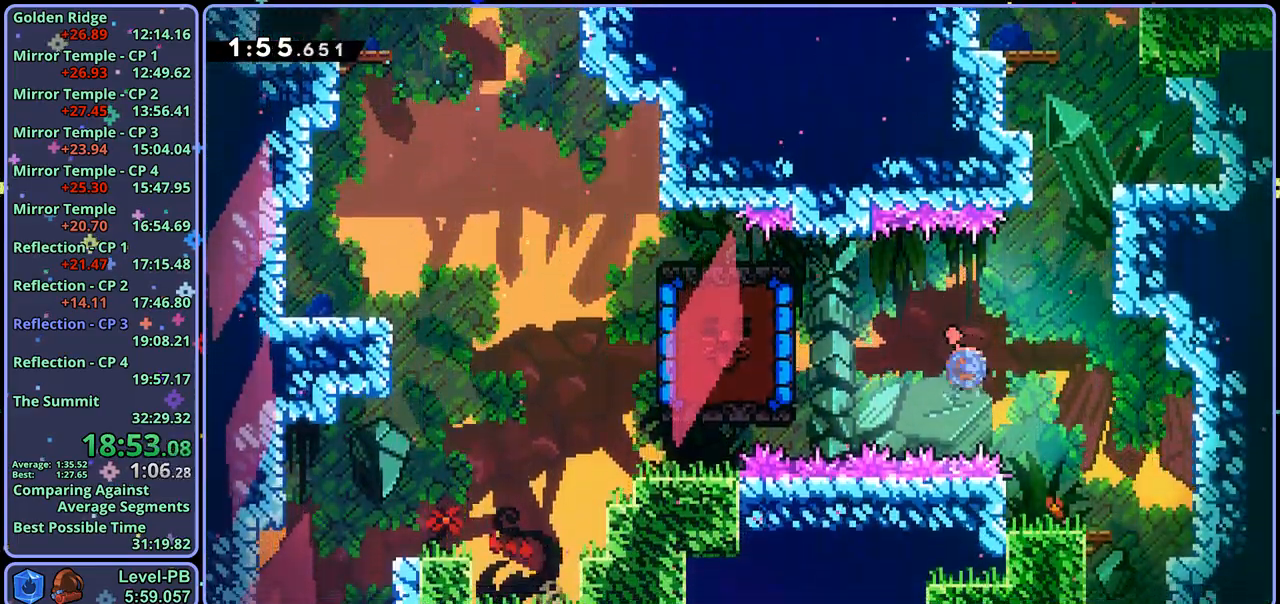
{"buttons": [], "left_stick": "down-left", "right_stick": "center", "events": [[50, "R1", "up"], [250, "left_stick", "down-left"]]}
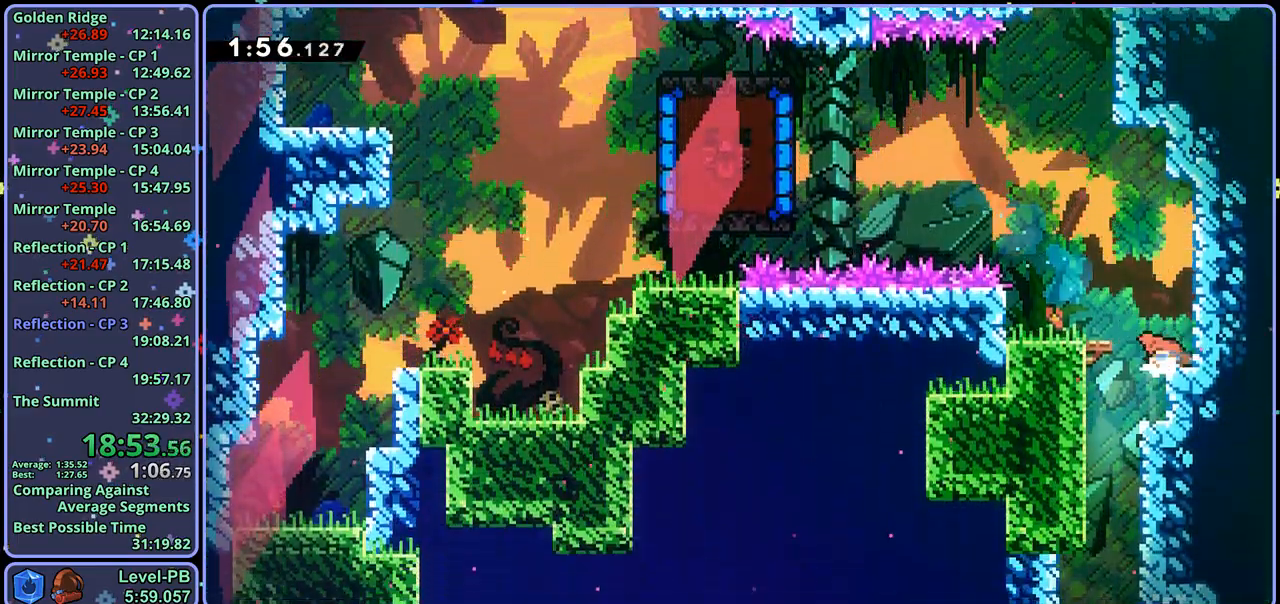
{"buttons": [], "left_stick": "down-left", "right_stick": "center", "events": []}
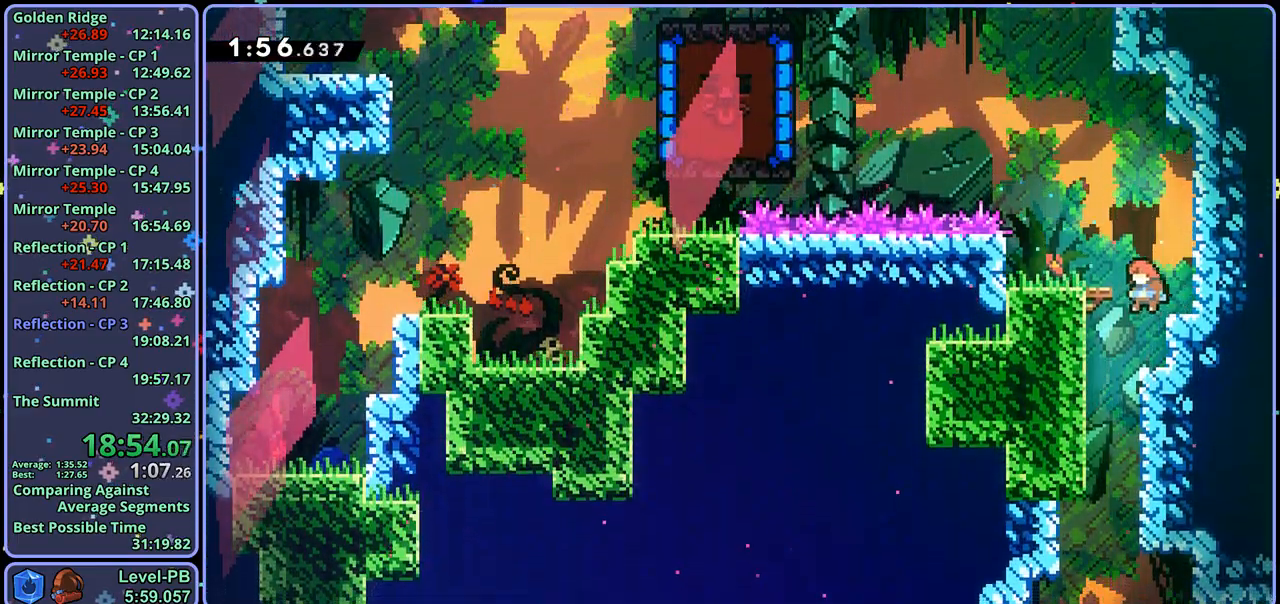
{"buttons": [], "left_stick": "down-right", "right_stick": "center", "events": [[183, "left_stick", "down"], [383, "left_stick", "down-right"]]}
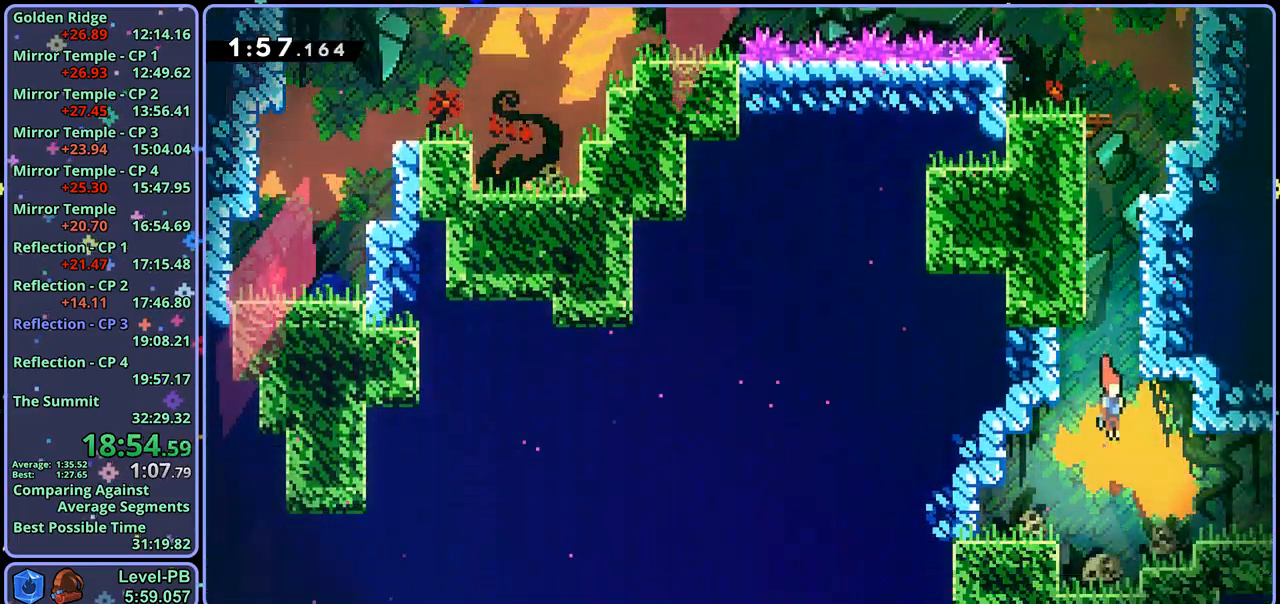
{"buttons": [], "left_stick": "right", "right_stick": "center", "events": [[50, "left_stick", "right"], [67, "R1", "down"], [183, "R1", "up"], [367, "left_stick", "center"], [500, "left_stick", "right"]]}
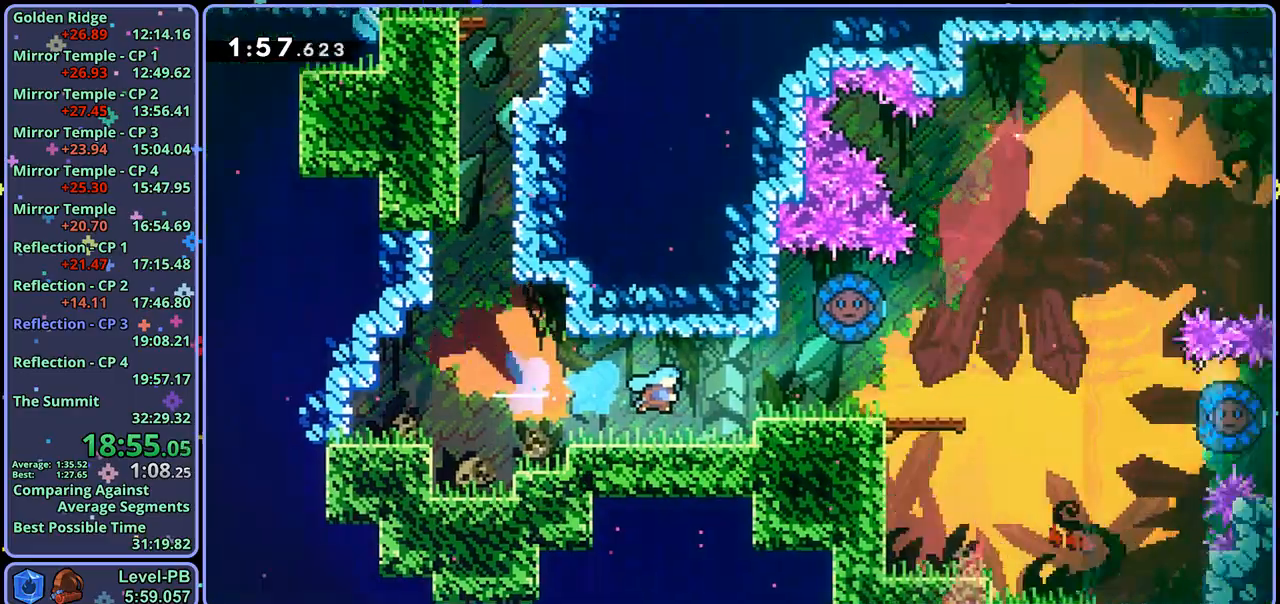
{"buttons": [], "left_stick": "right", "right_stick": "center", "events": []}
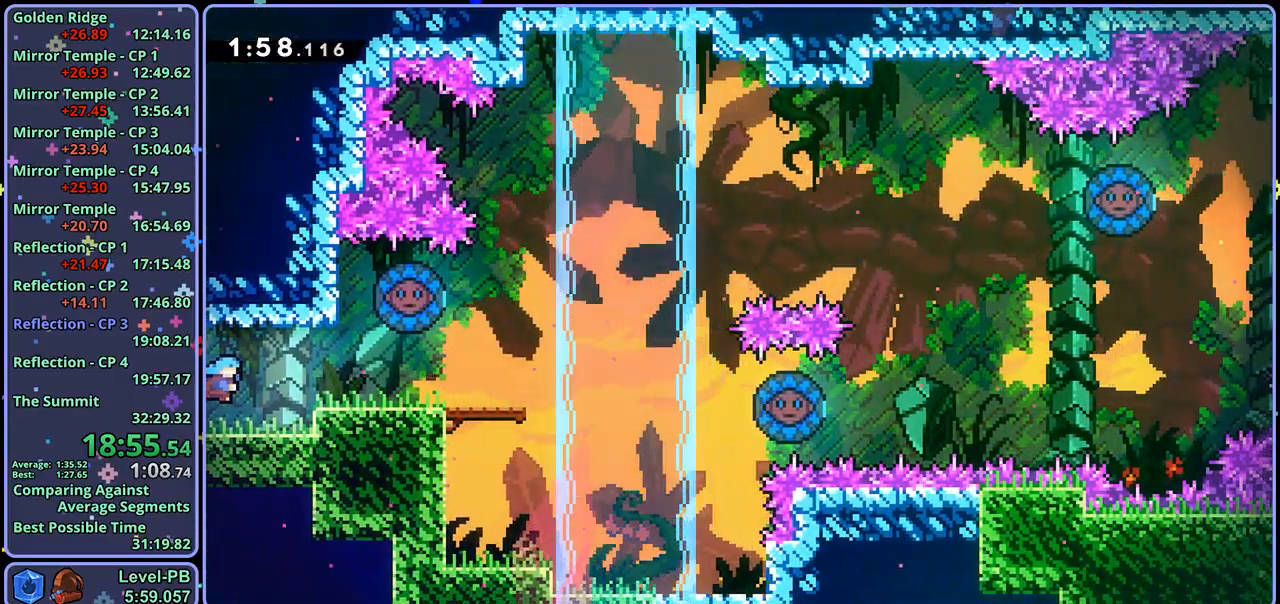
{"buttons": ["CROSS"], "left_stick": "right", "right_stick": "center", "events": [[17, "R1", "down"], [117, "R1", "up"], [400, "CROSS", "down"]]}
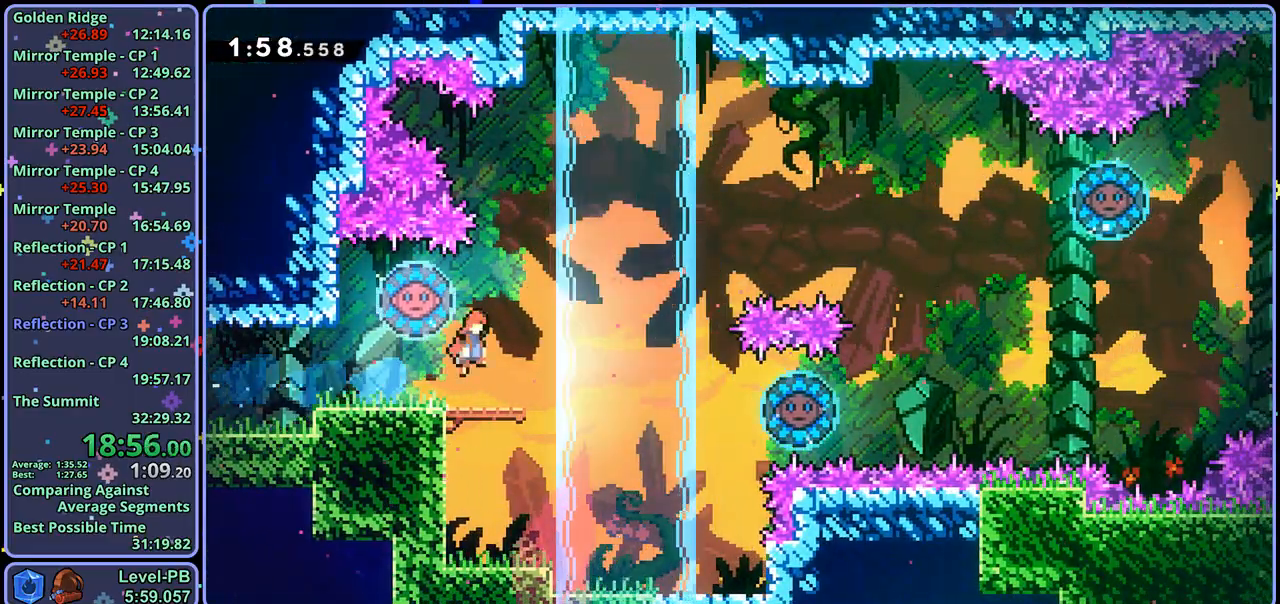
{"buttons": [], "left_stick": "right", "right_stick": "center", "events": [[100, "left_stick", "up-left"], [167, "CROSS", "up"], [183, "R1", "down"], [267, "R1", "up"], [300, "left_stick", "right"]]}
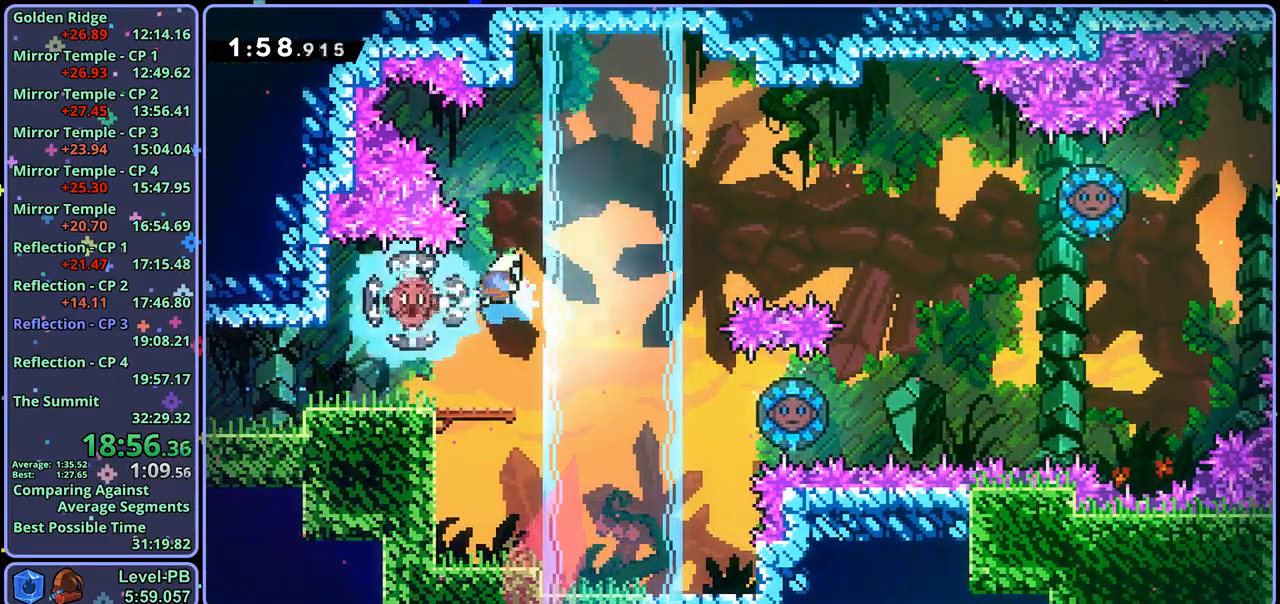
{"buttons": [], "left_stick": "right", "right_stick": "center", "events": []}
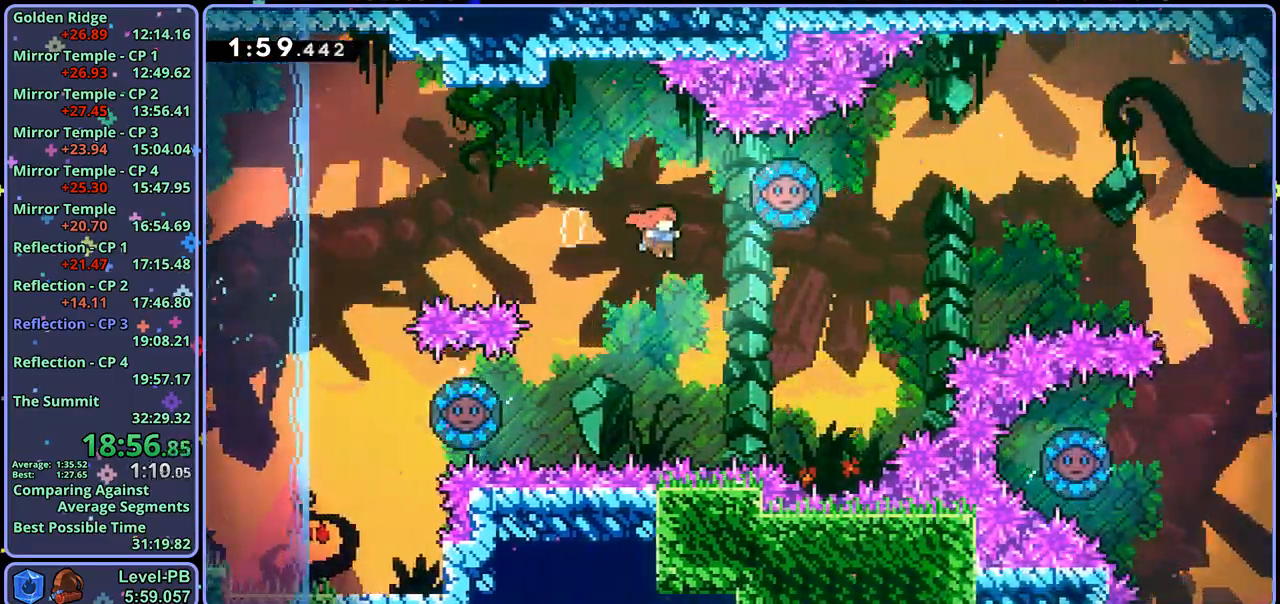
{"buttons": [], "left_stick": "up", "right_stick": "center", "events": [[267, "R1", "down"], [300, "left_stick", "up"], [417, "R1", "up"]]}
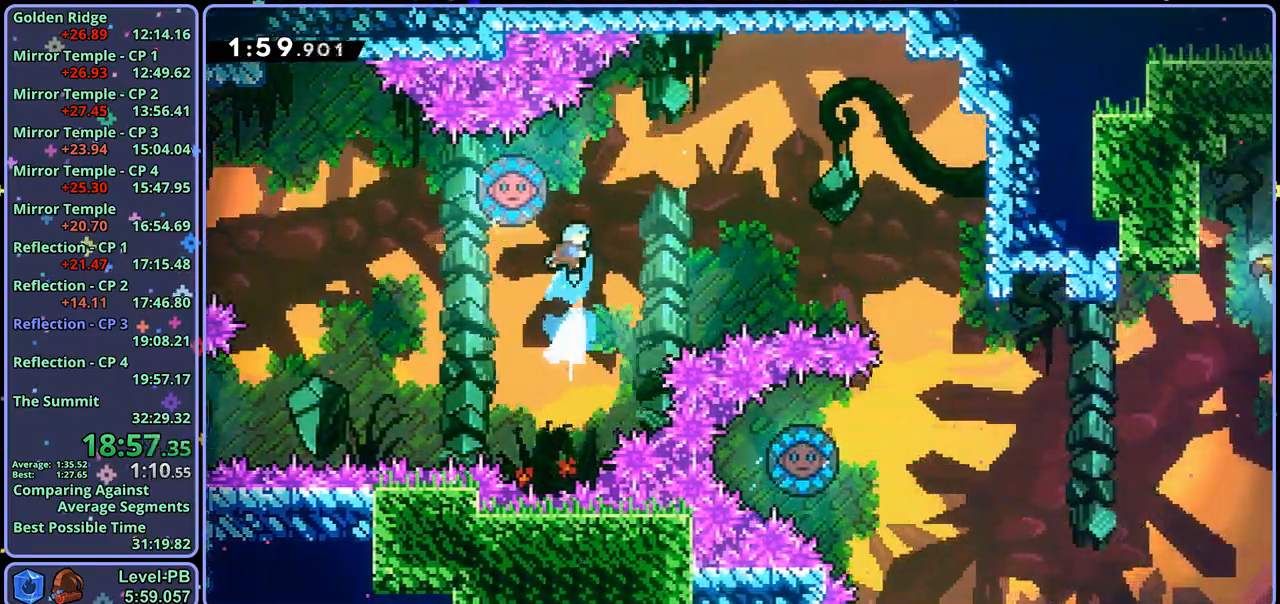
{"buttons": [], "left_stick": "down", "right_stick": "center", "events": [[33, "left_stick", "up-left"], [267, "left_stick", "right"], [450, "left_stick", "down"]]}
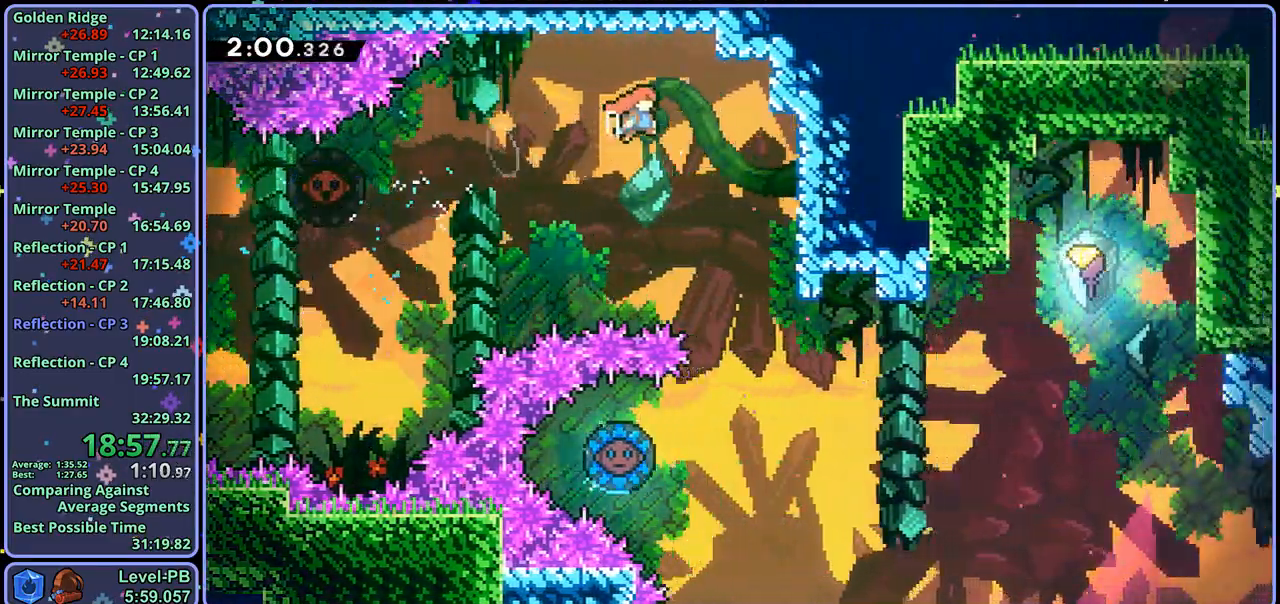
{"buttons": [], "left_stick": "down", "right_stick": "center", "events": []}
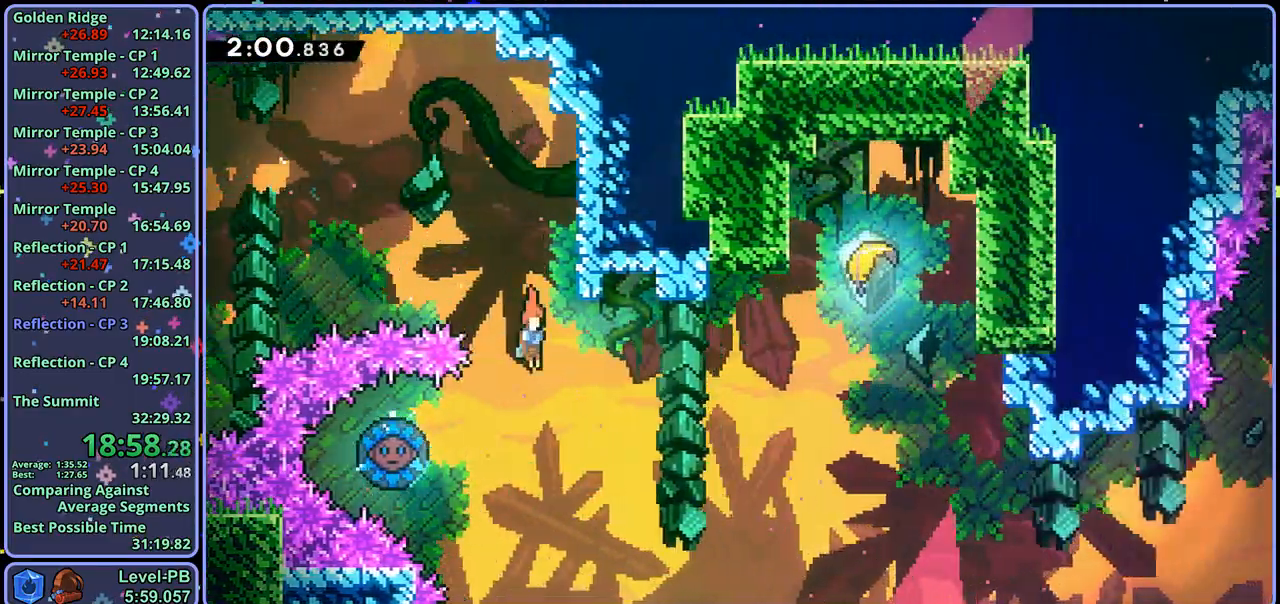
{"buttons": [], "left_stick": "up-right", "right_stick": "center", "events": [[117, "R1", "down"], [117, "left_stick", "left"], [200, "R1", "up"], [300, "left_stick", "up-right"]]}
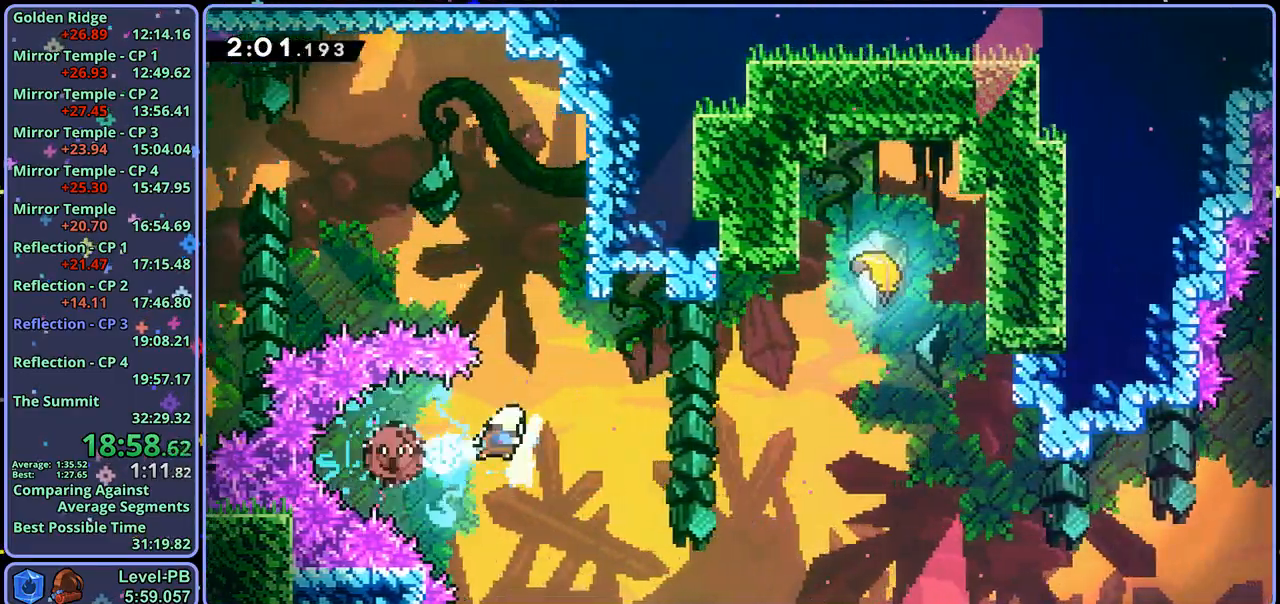
{"buttons": [], "left_stick": "down-right", "right_stick": "center", "events": [[233, "R1", "down"], [317, "R1", "up"], [467, "left_stick", "down-right"]]}
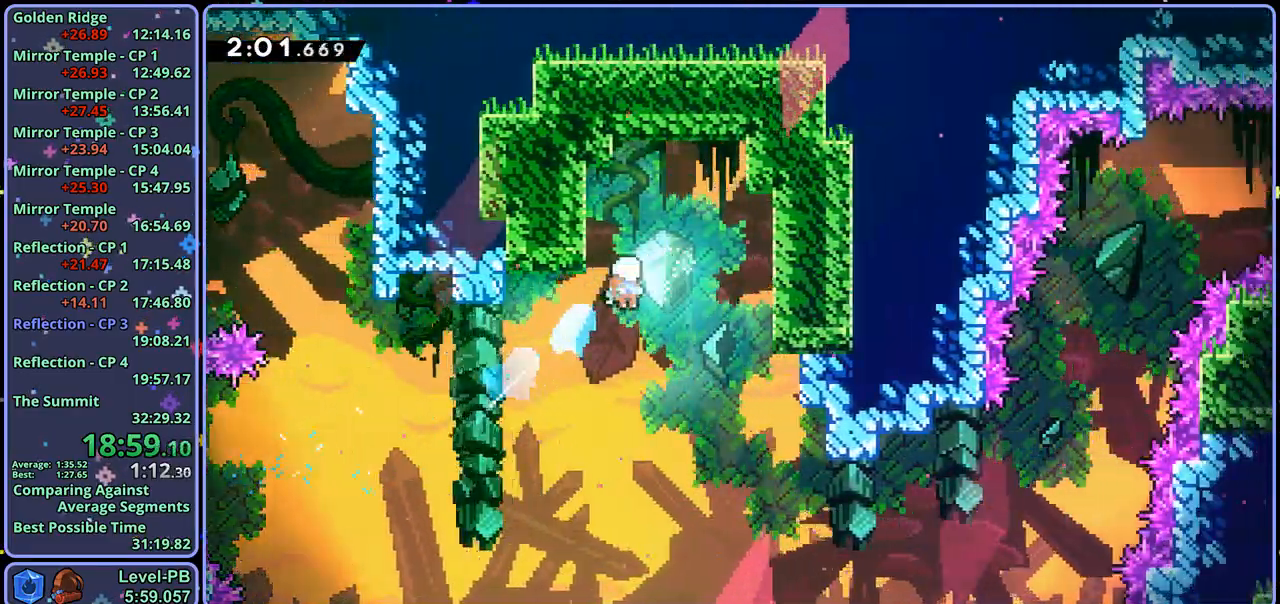
{"buttons": [], "left_stick": "down-right", "right_stick": "center", "events": [[17, "left_stick", "down"], [417, "left_stick", "down-right"]]}
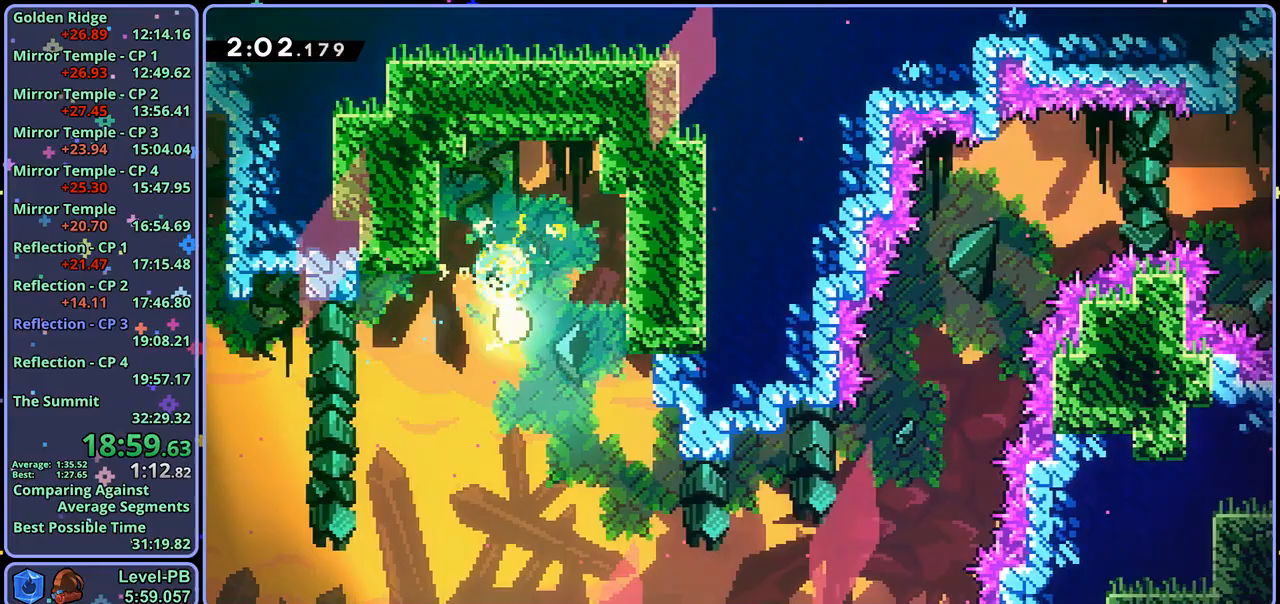
{"buttons": [], "left_stick": "right", "right_stick": "center", "events": [[400, "left_stick", "right"]]}
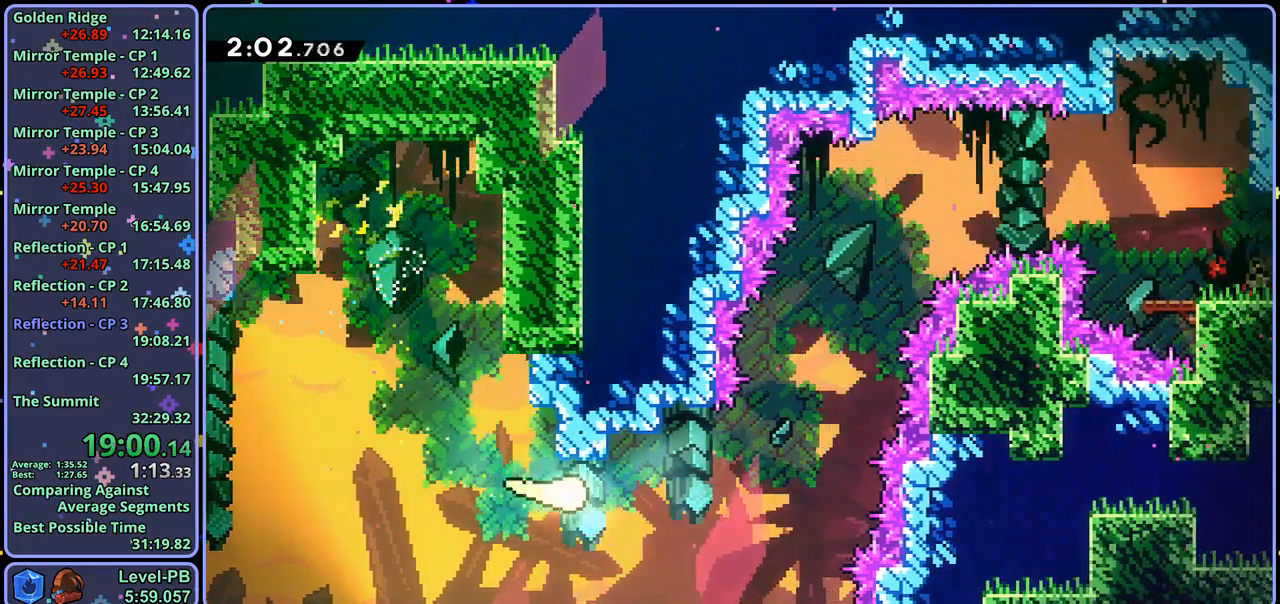
{"buttons": [], "left_stick": "up-right", "right_stick": "center", "events": [[150, "left_stick", "up-right"]]}
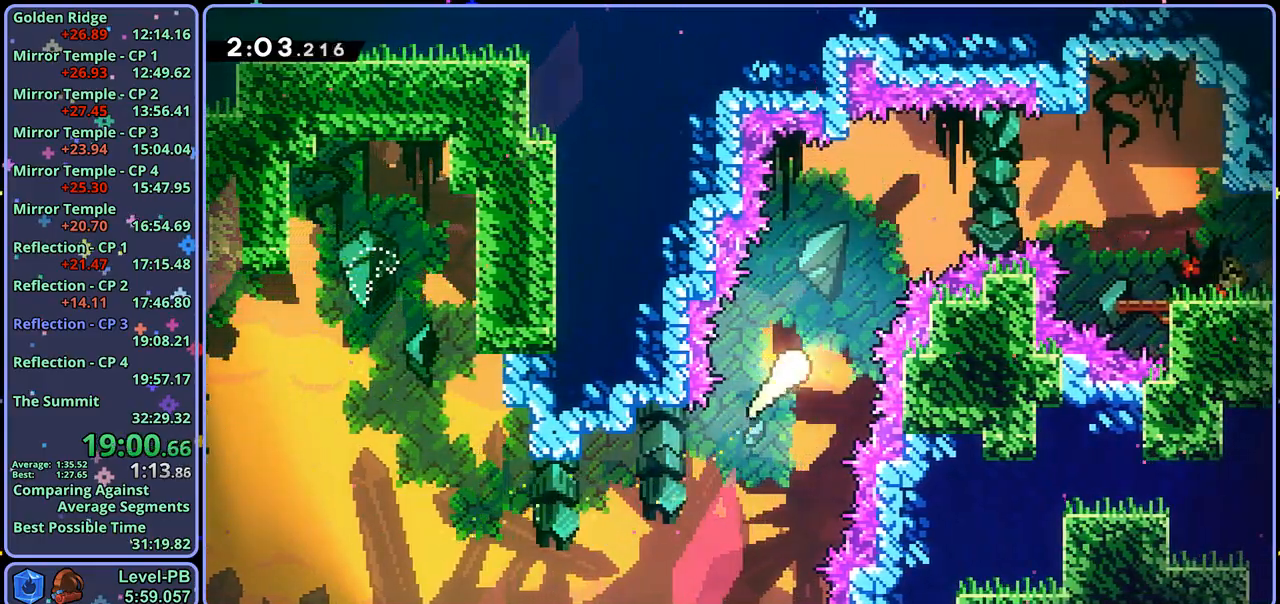
{"buttons": [], "left_stick": "down-right", "right_stick": "center", "events": [[467, "left_stick", "down-right"]]}
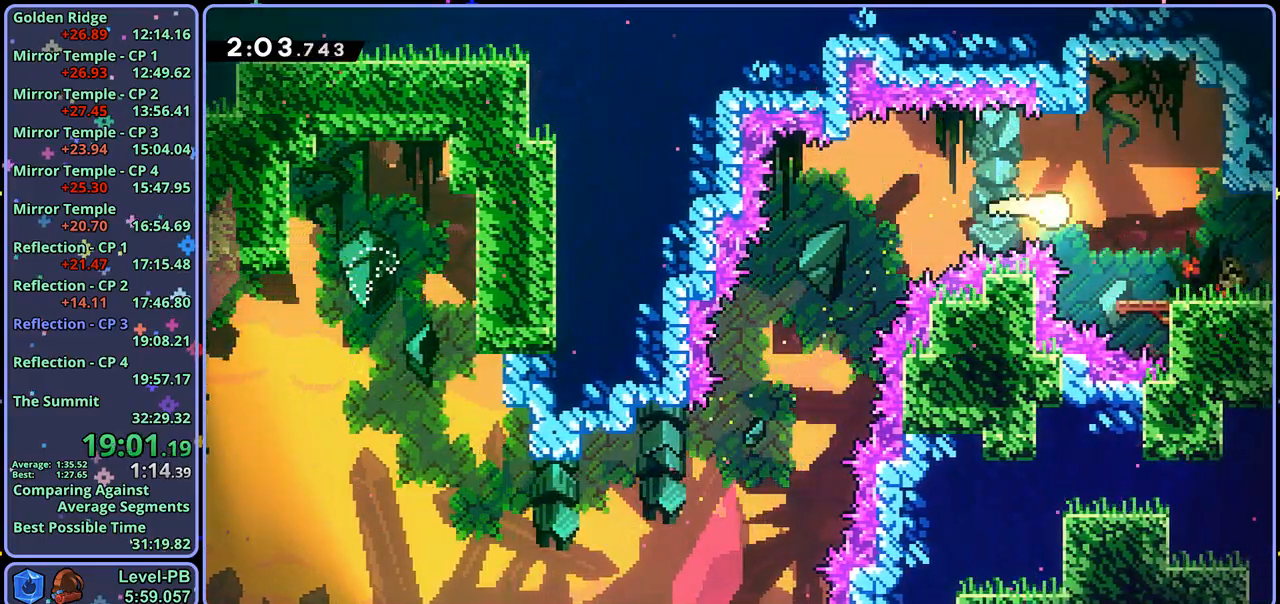
{"buttons": ["CROSS"], "left_stick": "center", "right_stick": "center", "events": [[117, "R1", "down"], [283, "CROSS", "down"], [433, "R1", "up"], [450, "left_stick", "center"]]}
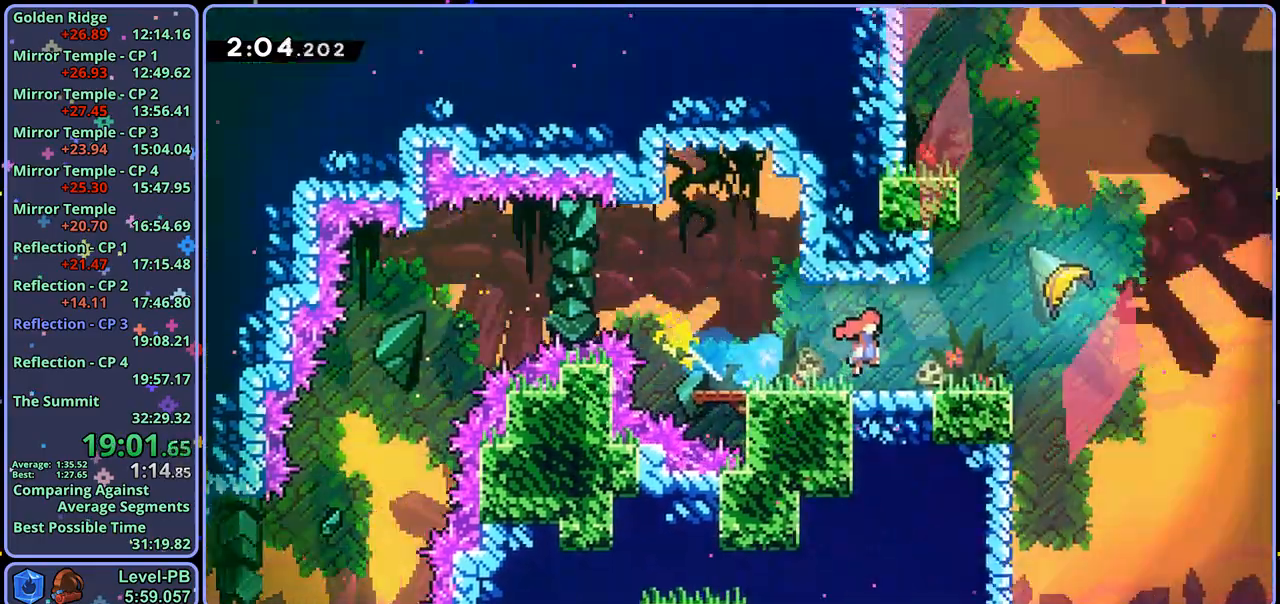
{"buttons": ["CROSS"], "left_stick": "up-right", "right_stick": "center", "events": [[100, "left_stick", "right"], [167, "left_stick", "up-right"]]}
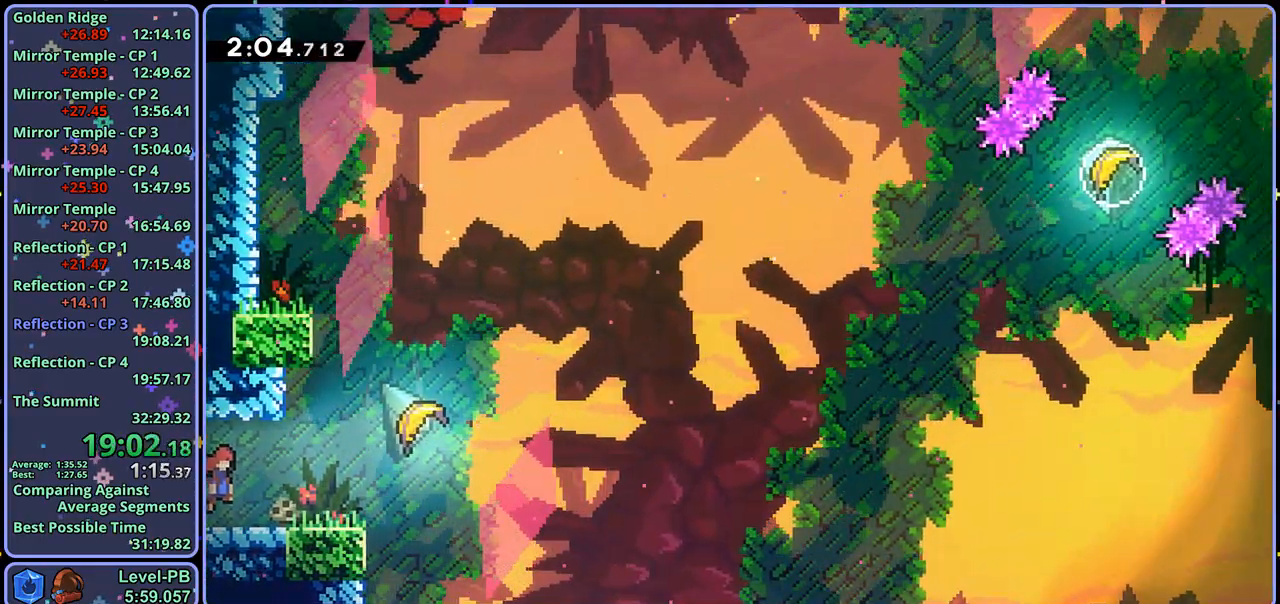
{"buttons": [], "left_stick": "up-right", "right_stick": "center", "events": [[67, "R1", "down"], [100, "CROSS", "up"], [167, "R1", "up"]]}
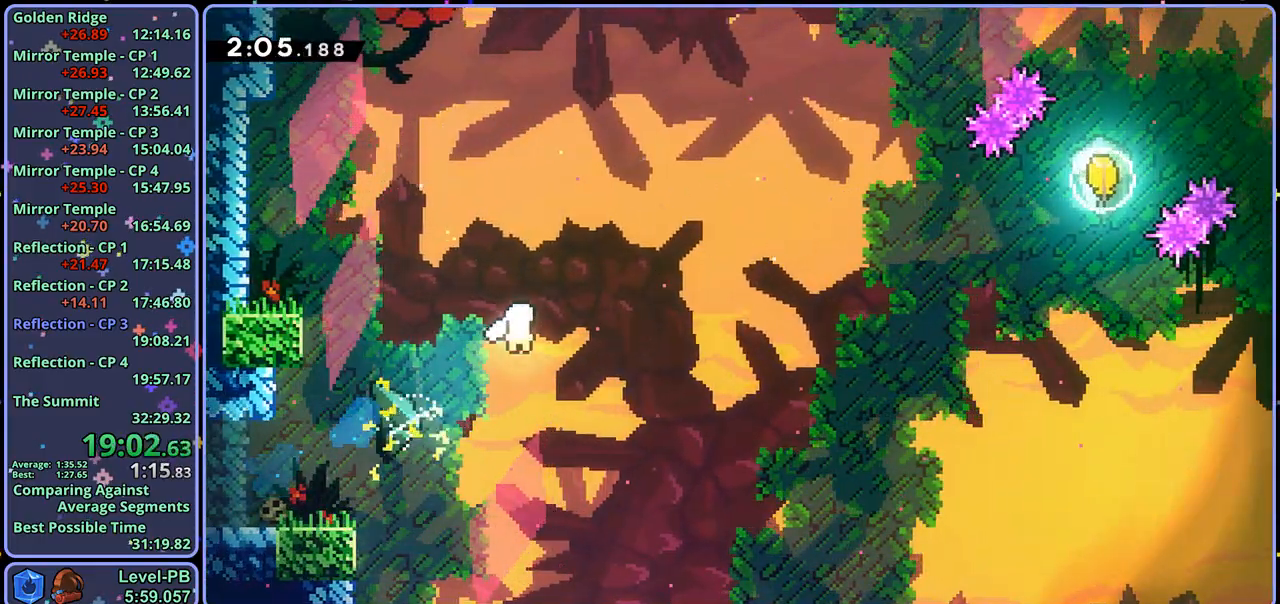
{"buttons": [], "left_stick": "up-right", "right_stick": "center", "events": []}
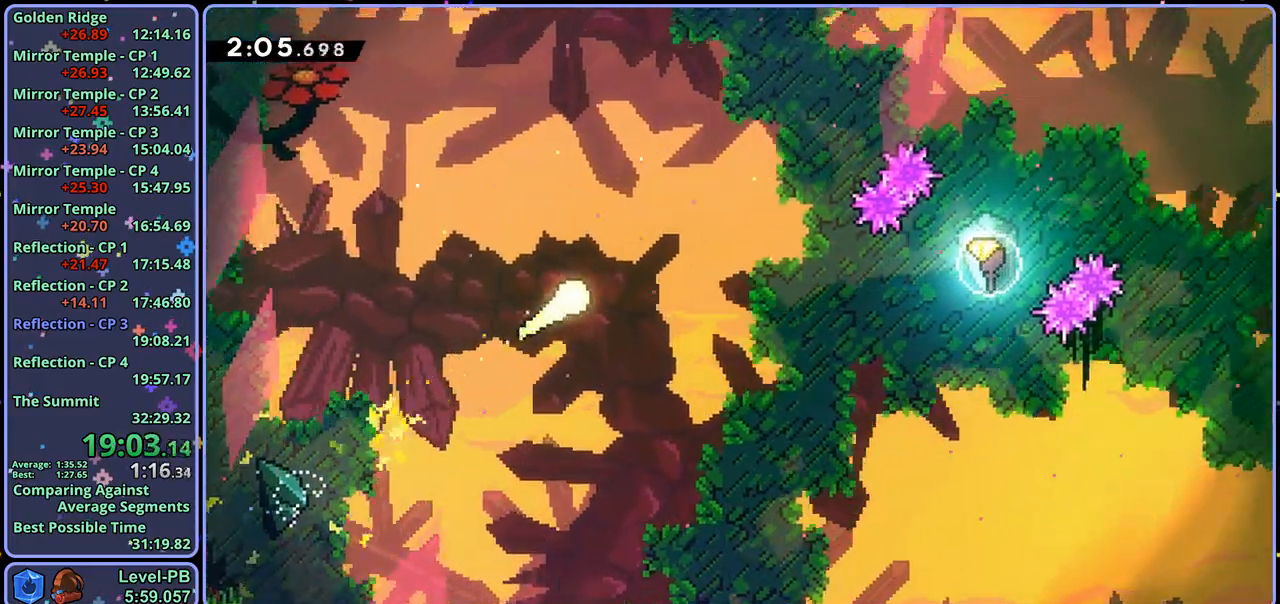
{"buttons": [], "left_stick": "up-right", "right_stick": "center", "events": []}
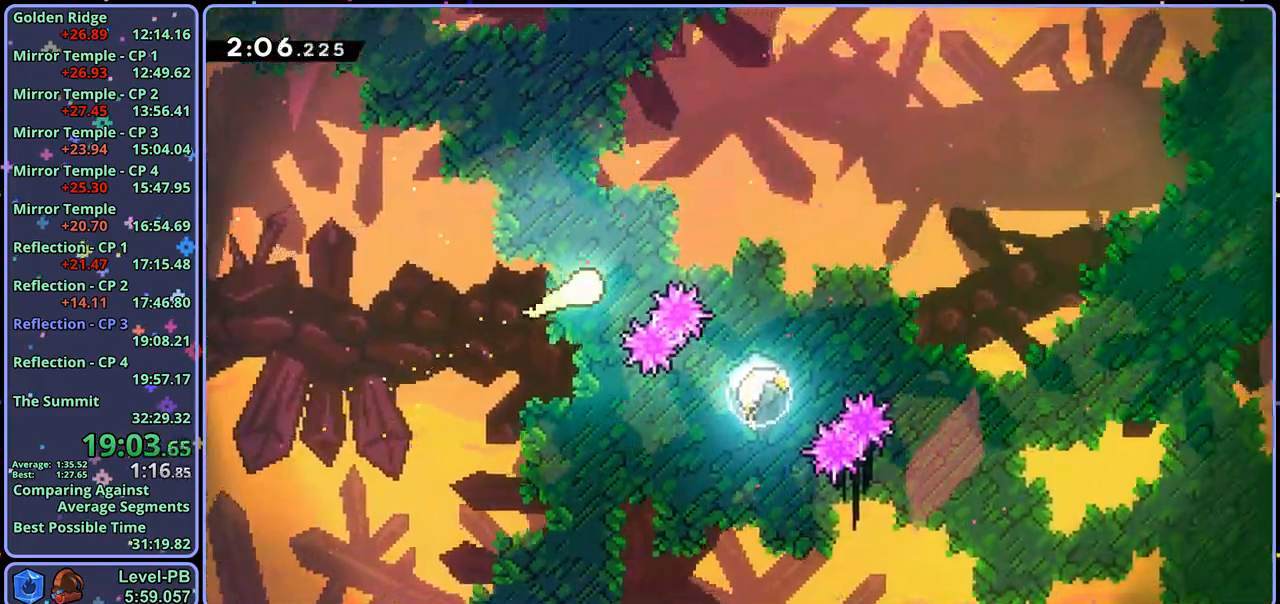
{"buttons": [], "left_stick": "up-right", "right_stick": "center", "events": []}
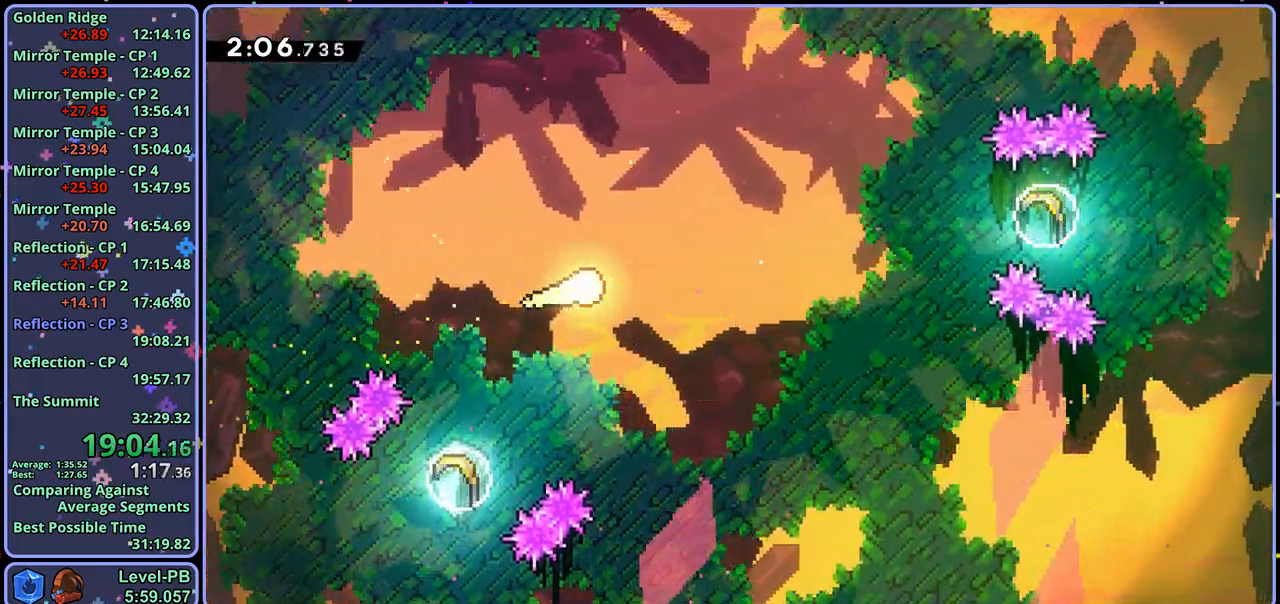
{"buttons": ["R1"], "left_stick": "up-right", "right_stick": "center", "events": [[500, "R1", "down"]]}
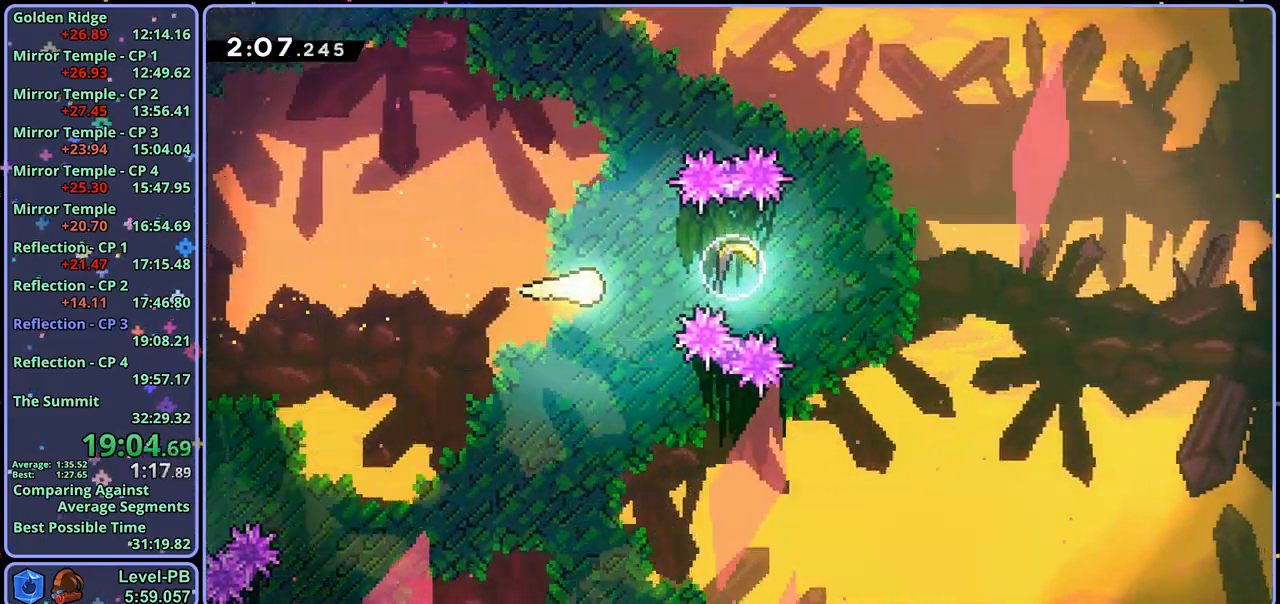
{"buttons": [], "left_stick": "right", "right_stick": "center", "events": [[17, "left_stick", "right"], [83, "R1", "up"]]}
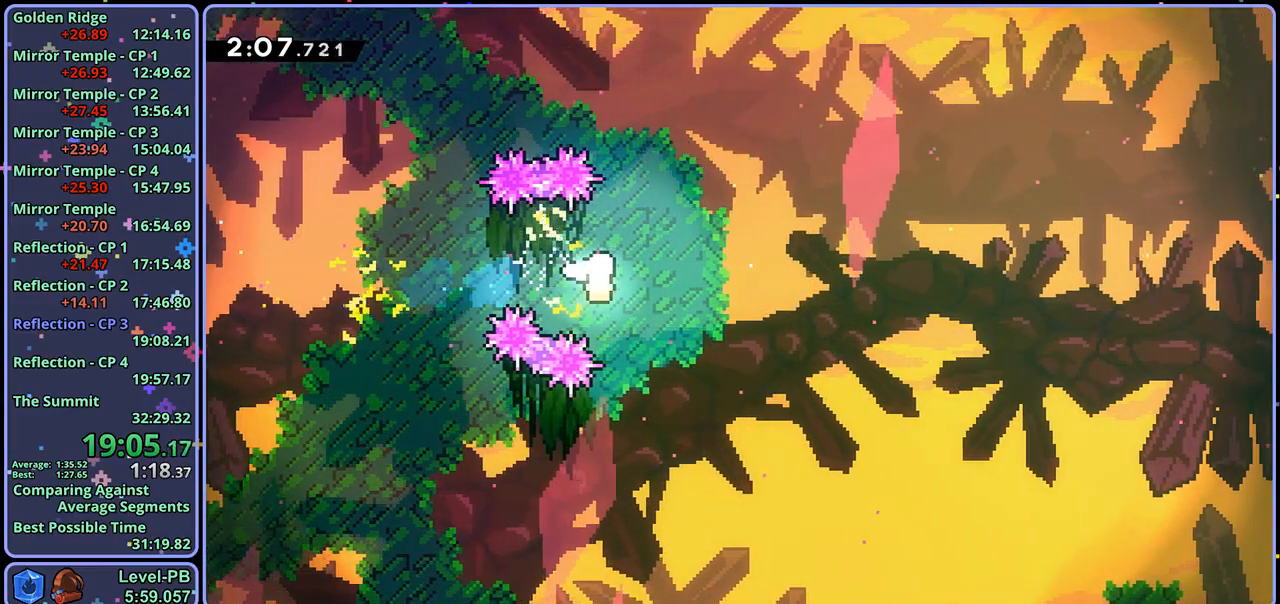
{"buttons": [], "left_stick": "right", "right_stick": "center", "events": []}
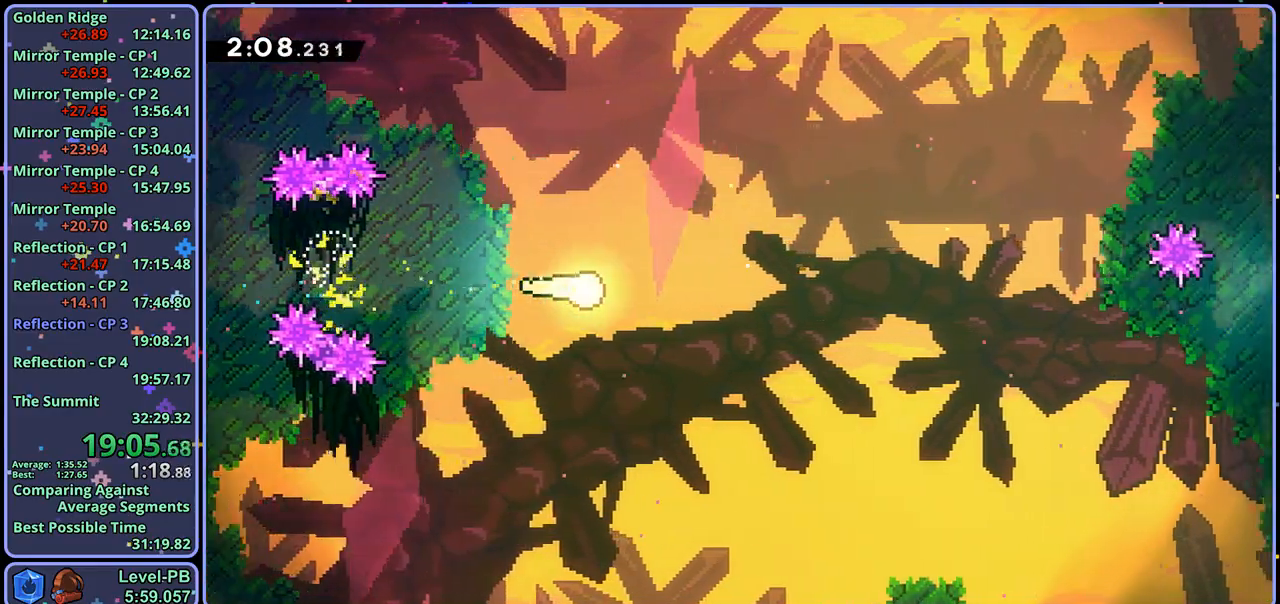
{"buttons": [], "left_stick": "right", "right_stick": "center", "events": []}
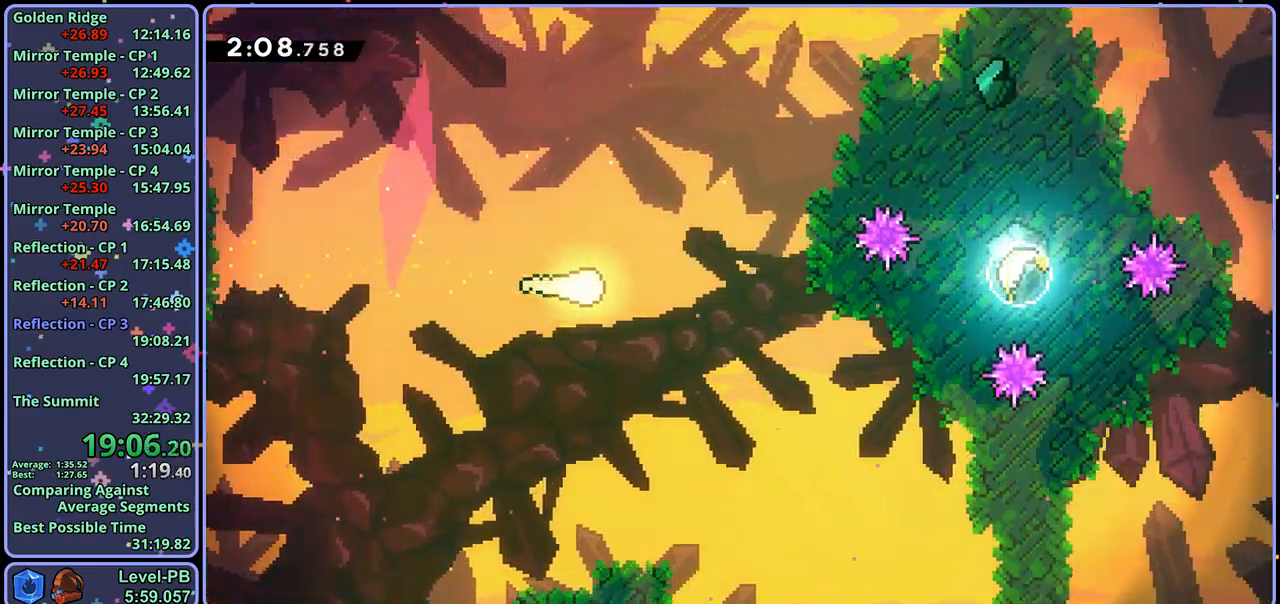
{"buttons": [], "left_stick": "right", "right_stick": "center", "events": [[367, "R1", "down"], [467, "R1", "up"]]}